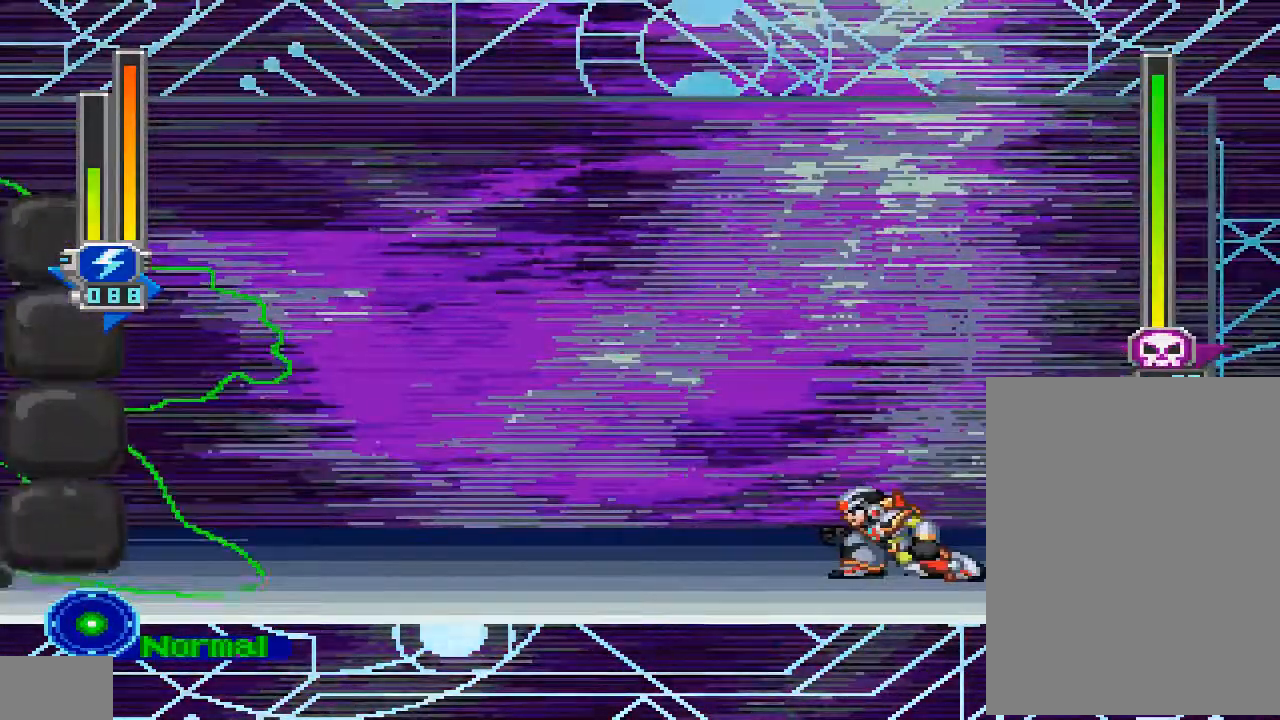
Gameplay with a controller (PlayStation layout); each line is a JSON object with the inputs held at the frame after it. "events" lists button and stick changes between this image and that frame as [ms after this image, input, new state], when the widget could be followed in between. Not read: L3 R3.
{"buttons": ["DPAD_DOWN"], "left_stick": "center", "right_stick": "center", "events": []}
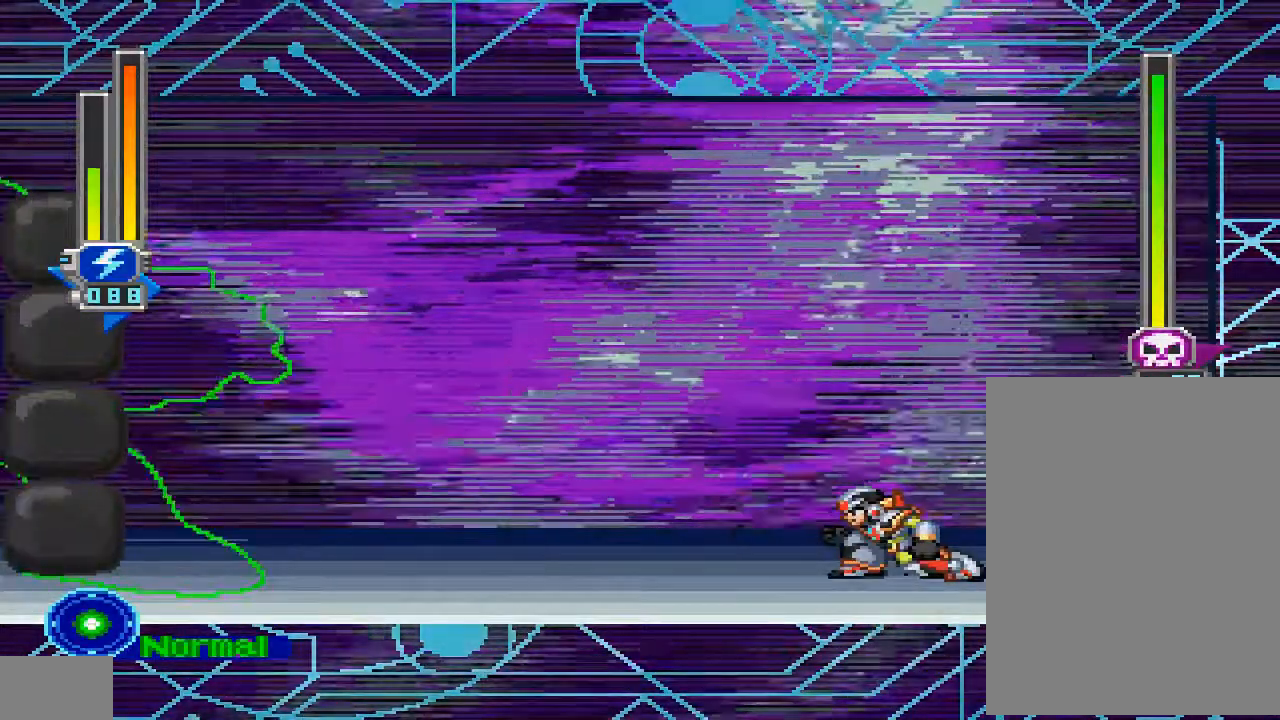
{"buttons": ["CROSS"], "left_stick": "center", "right_stick": "center", "events": [[467, "CROSS", "down"], [500, "DPAD_DOWN", "up"]]}
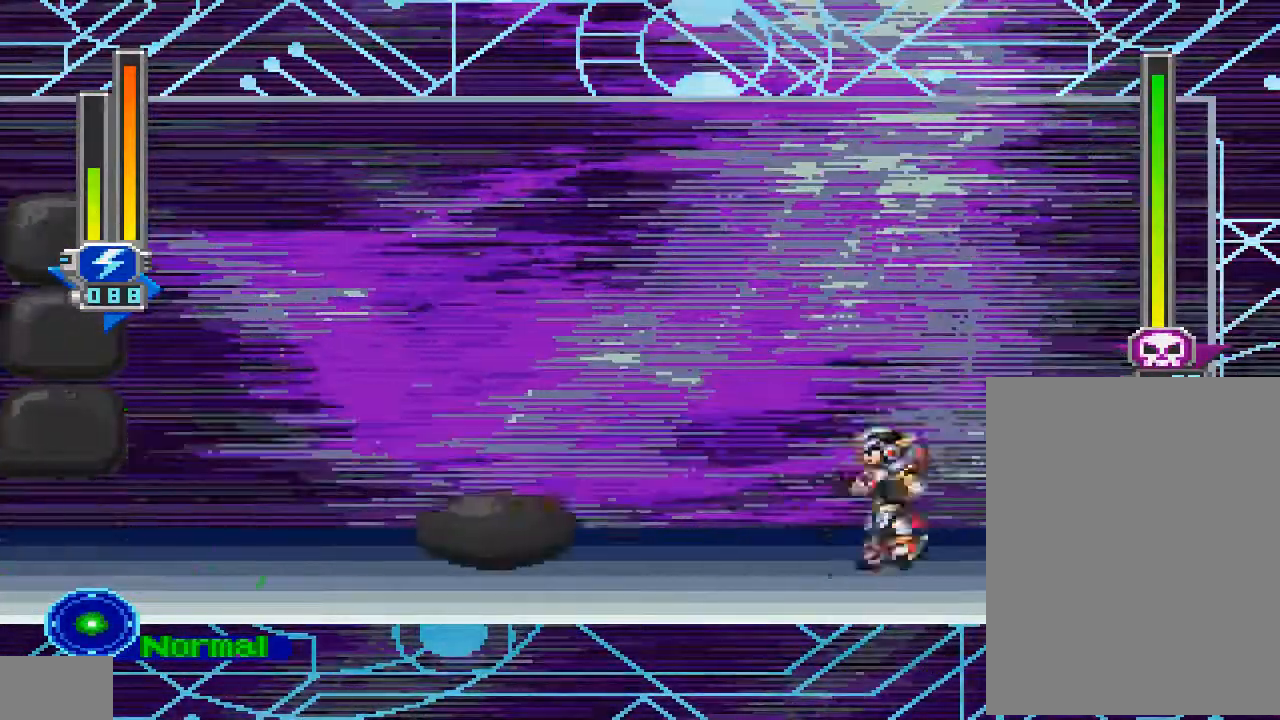
{"buttons": [], "left_stick": "center", "right_stick": "center", "events": [[200, "CROSS", "up"], [200, "DPAD_LEFT", "down"], [333, "DPAD_LEFT", "up"]]}
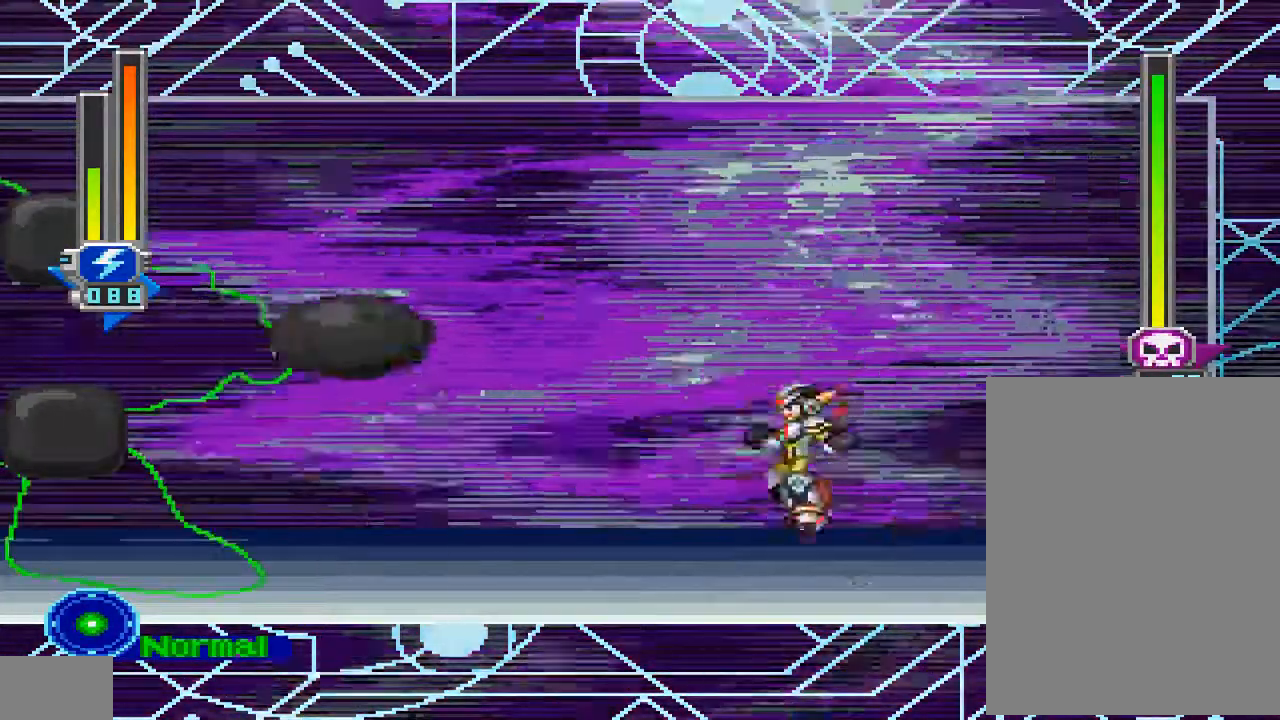
{"buttons": ["DPAD_DOWN"], "left_stick": "center", "right_stick": "center", "events": [[33, "DPAD_DOWN", "down"]]}
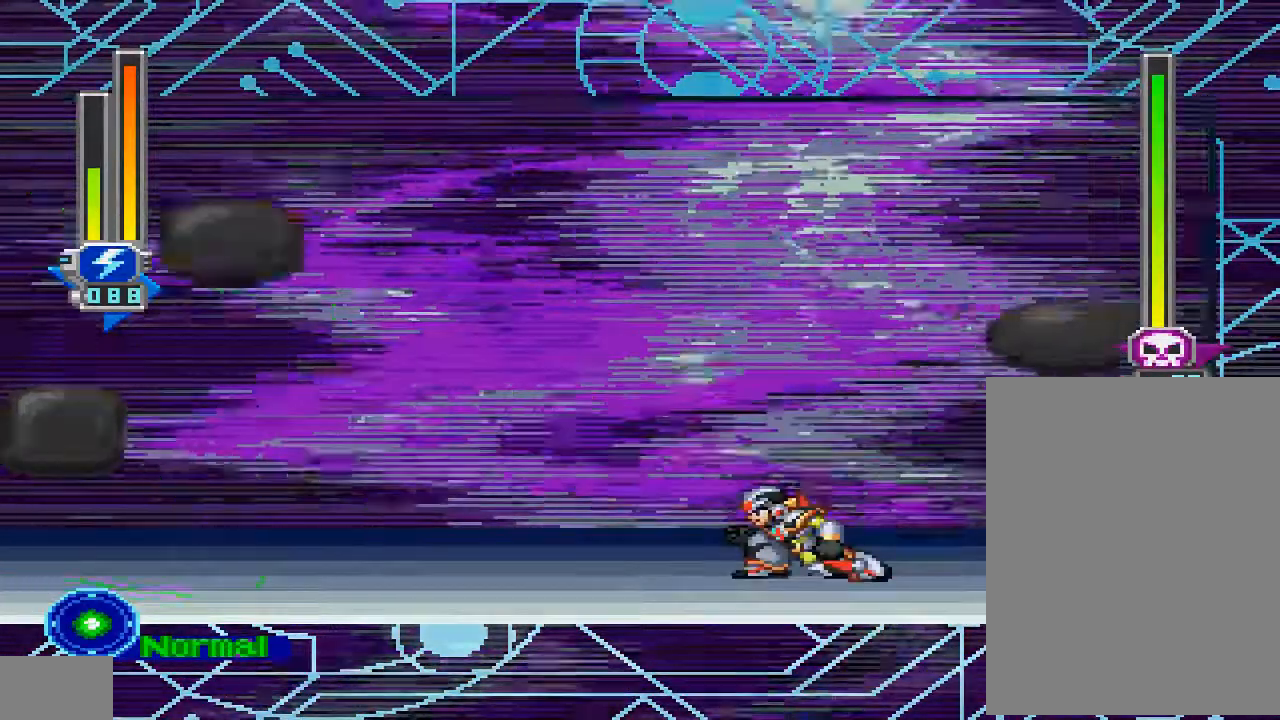
{"buttons": ["DPAD_DOWN"], "left_stick": "center", "right_stick": "center", "events": []}
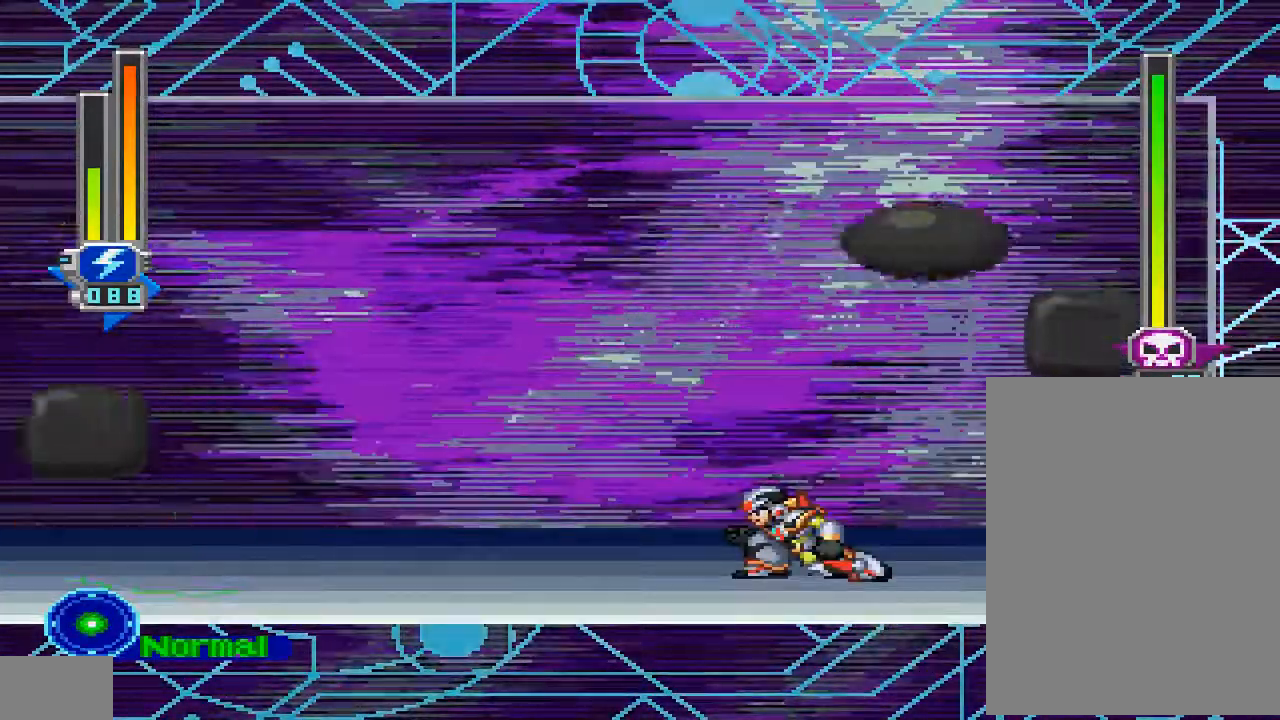
{"buttons": ["DPAD_DOWN"], "left_stick": "center", "right_stick": "center", "events": []}
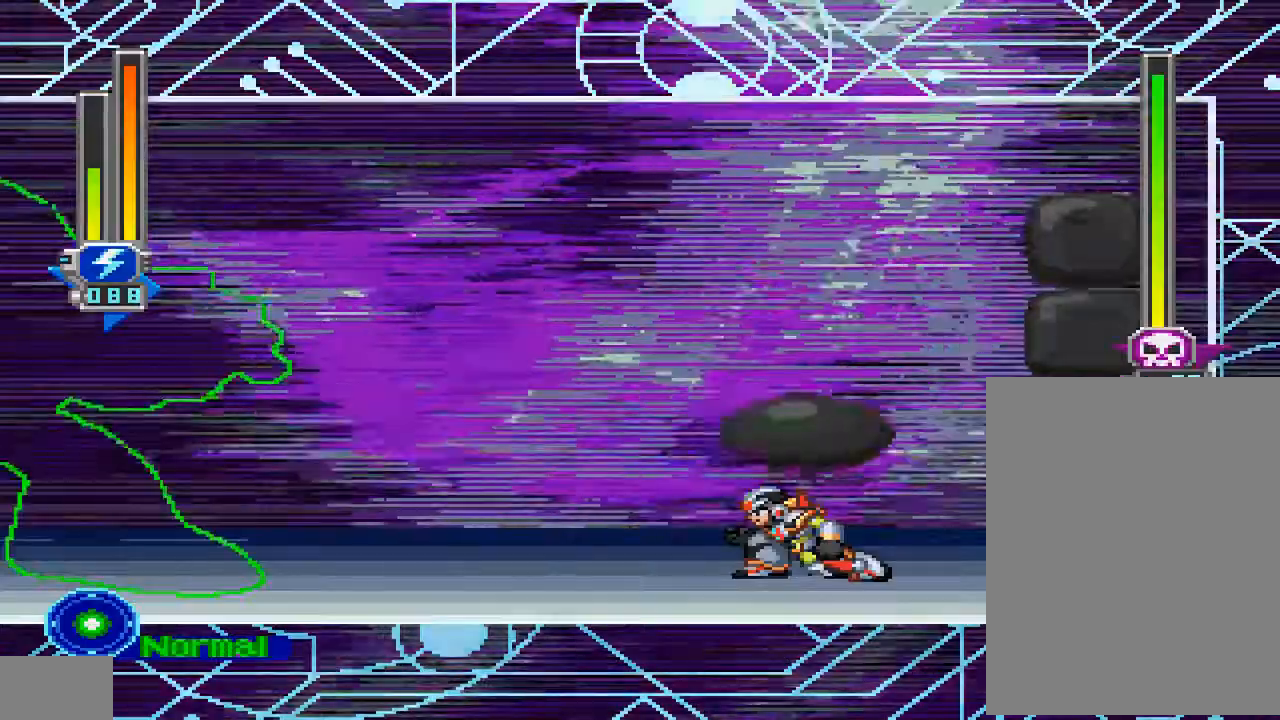
{"buttons": ["DPAD_DOWN"], "left_stick": "center", "right_stick": "center", "events": []}
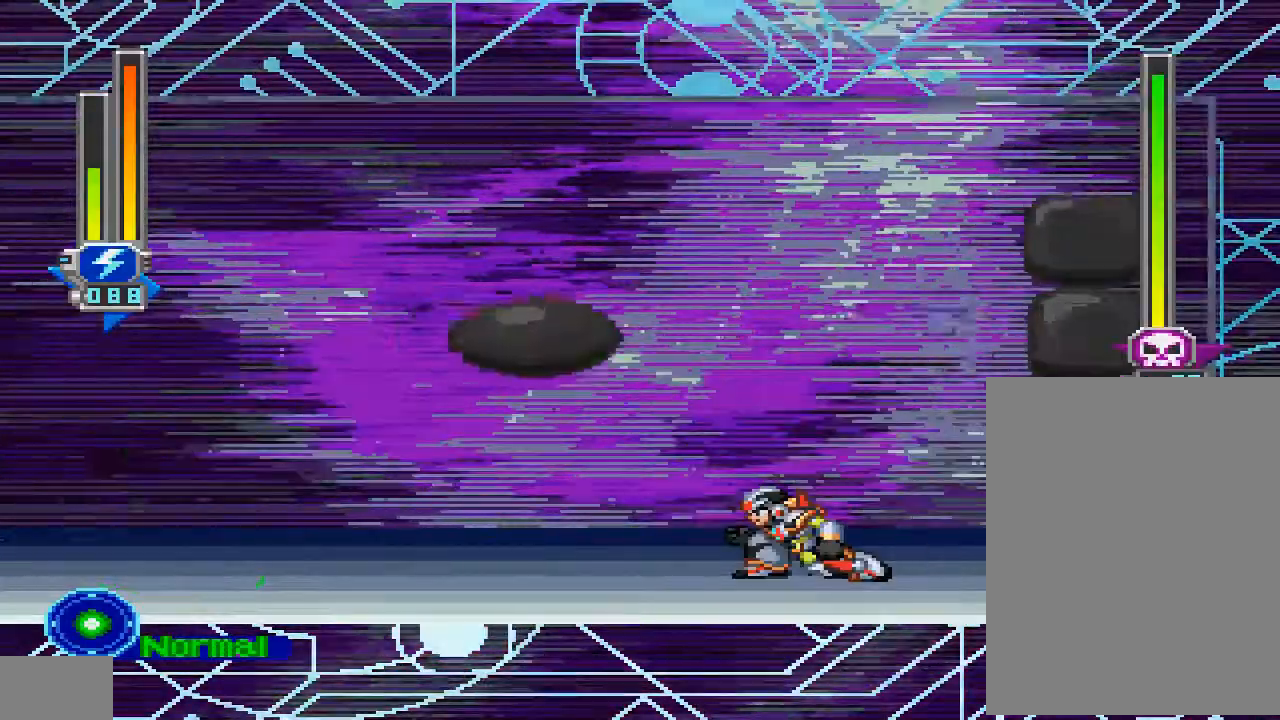
{"buttons": ["CROSS"], "left_stick": "center", "right_stick": "center", "events": [[500, "CROSS", "down"], [500, "DPAD_DOWN", "up"]]}